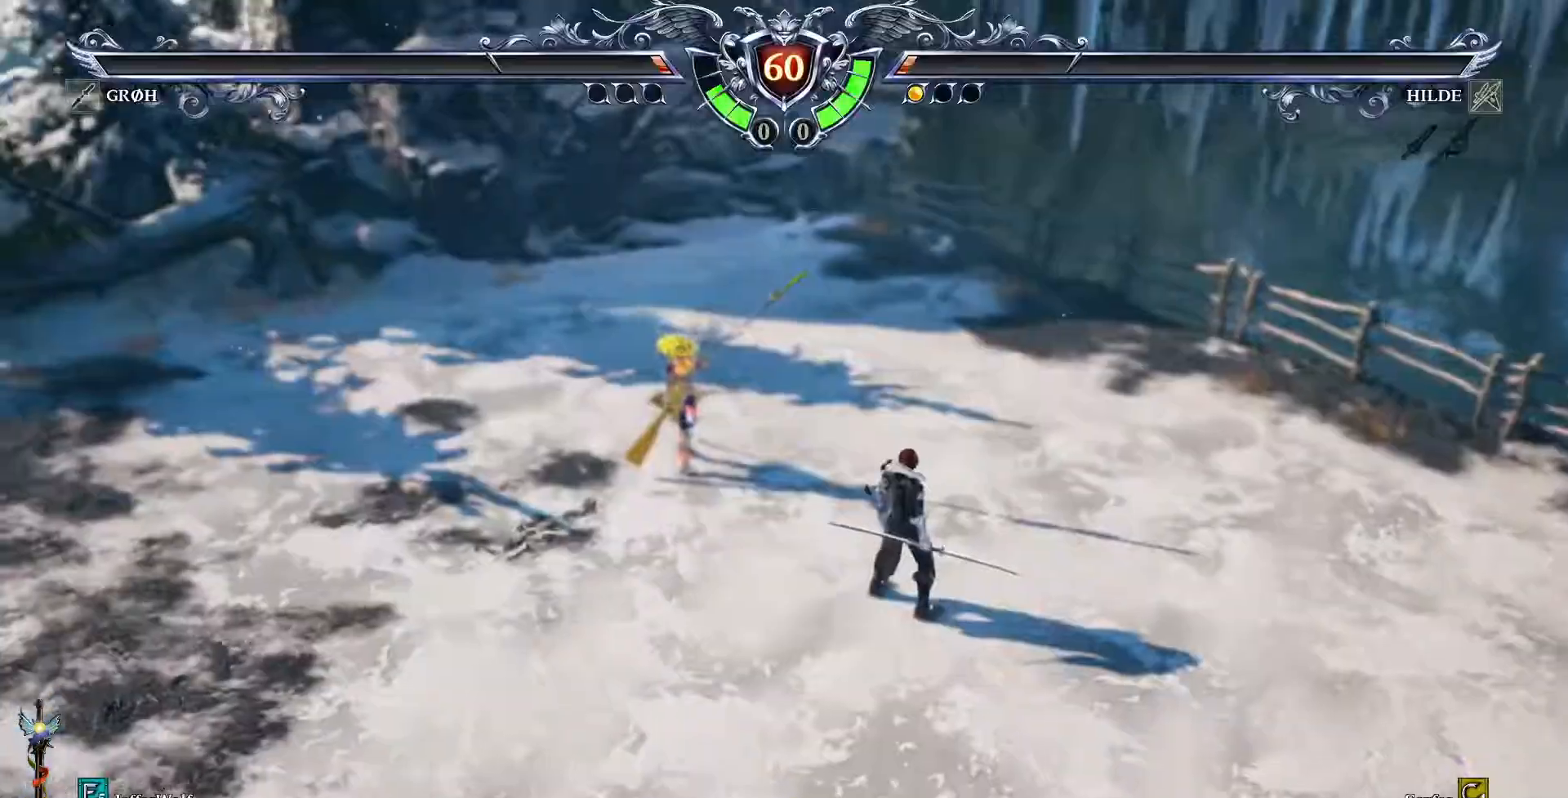
Gameplay with a controller (PlayStation layout); each line is a JSON object with the inputs held at the frame after it. "events" lists button and stick changes between this image and that frame as [ms after this image, input, new state], when the widget could be followed in between. Not read: L1 L3 R1 R3.
{"buttons": [], "events": []}
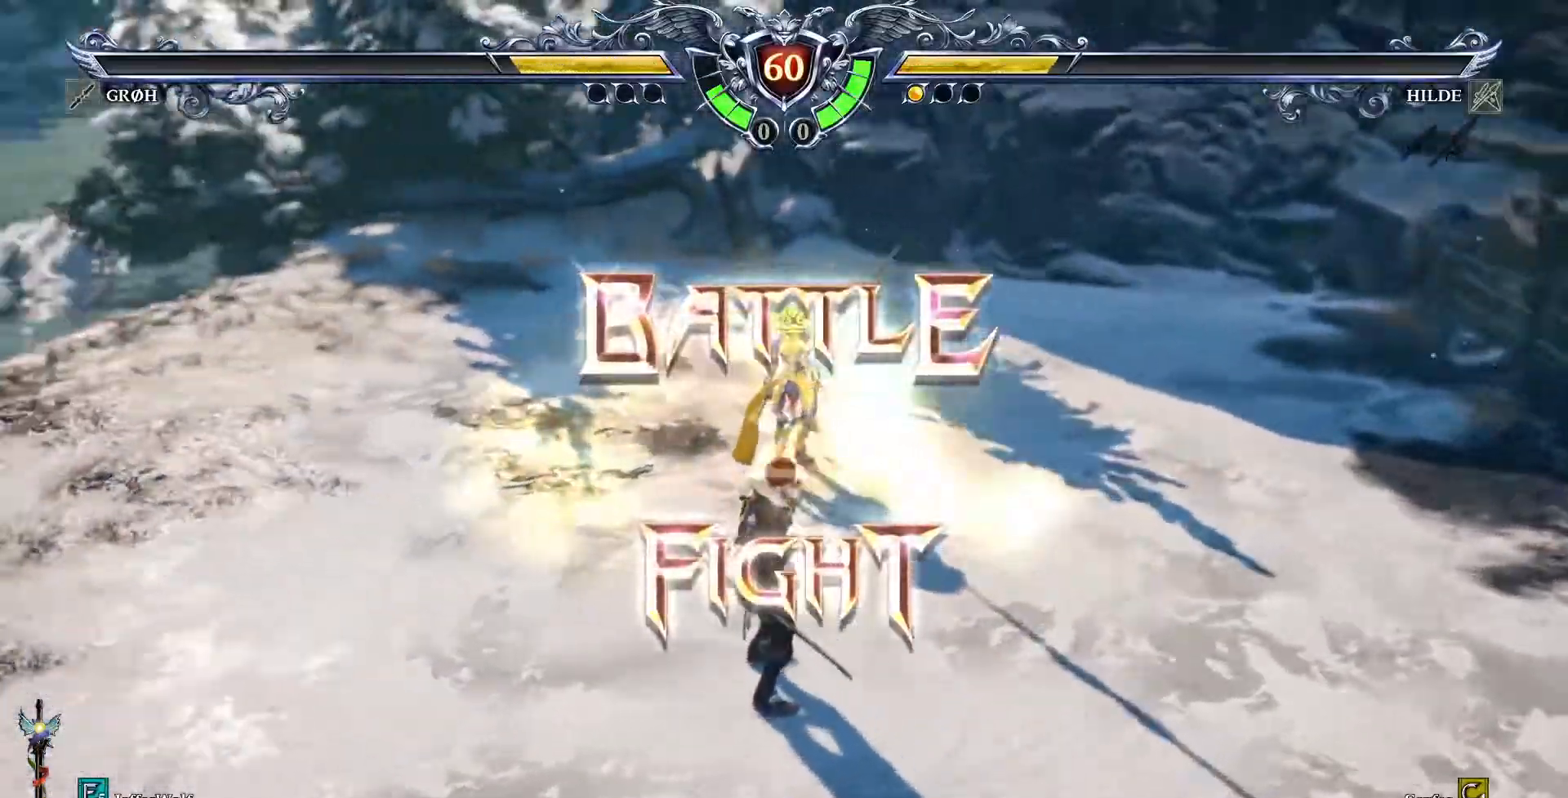
{"buttons": []}
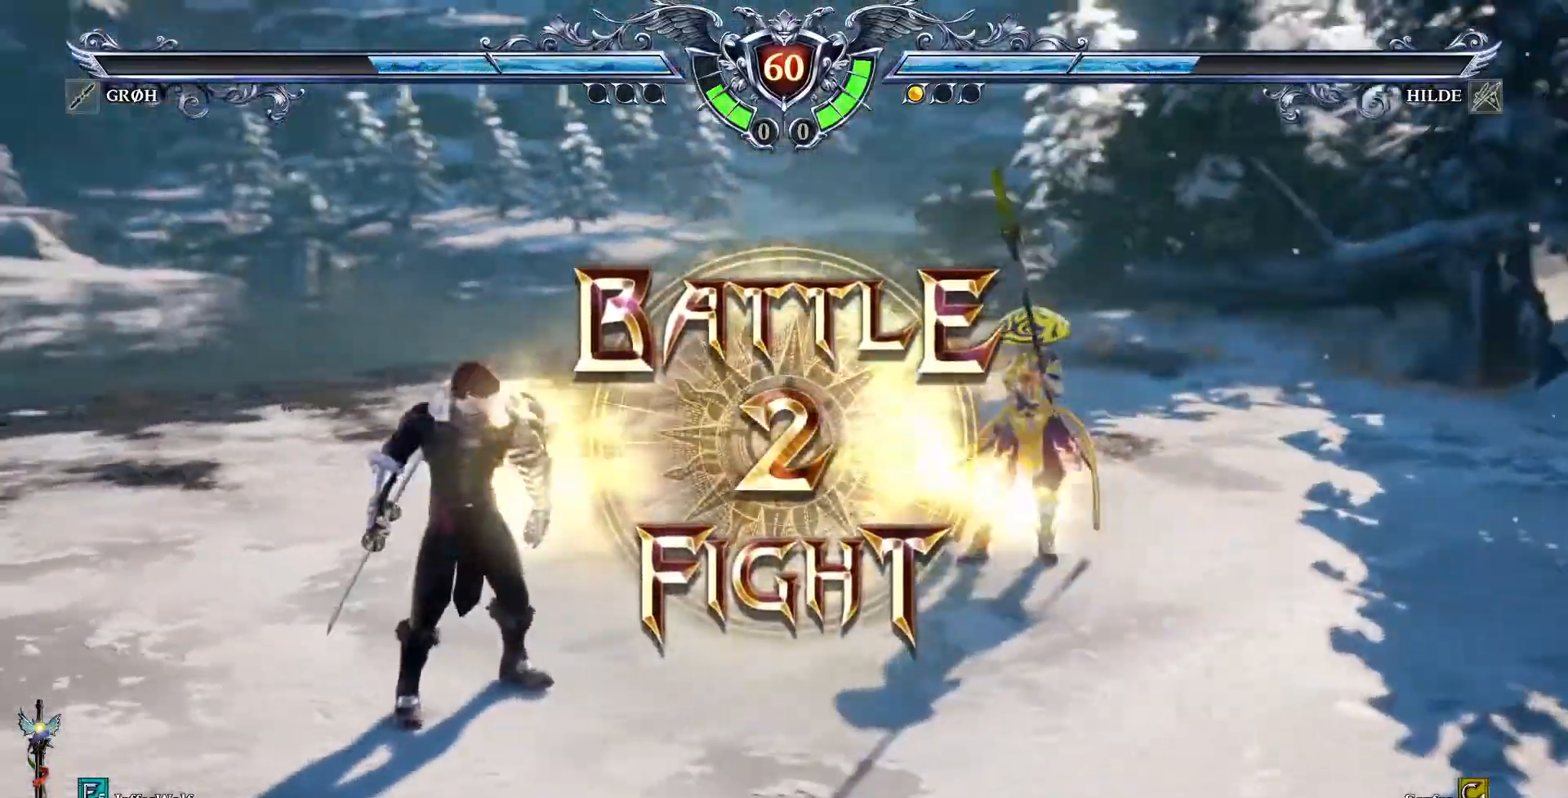
{"buttons": []}
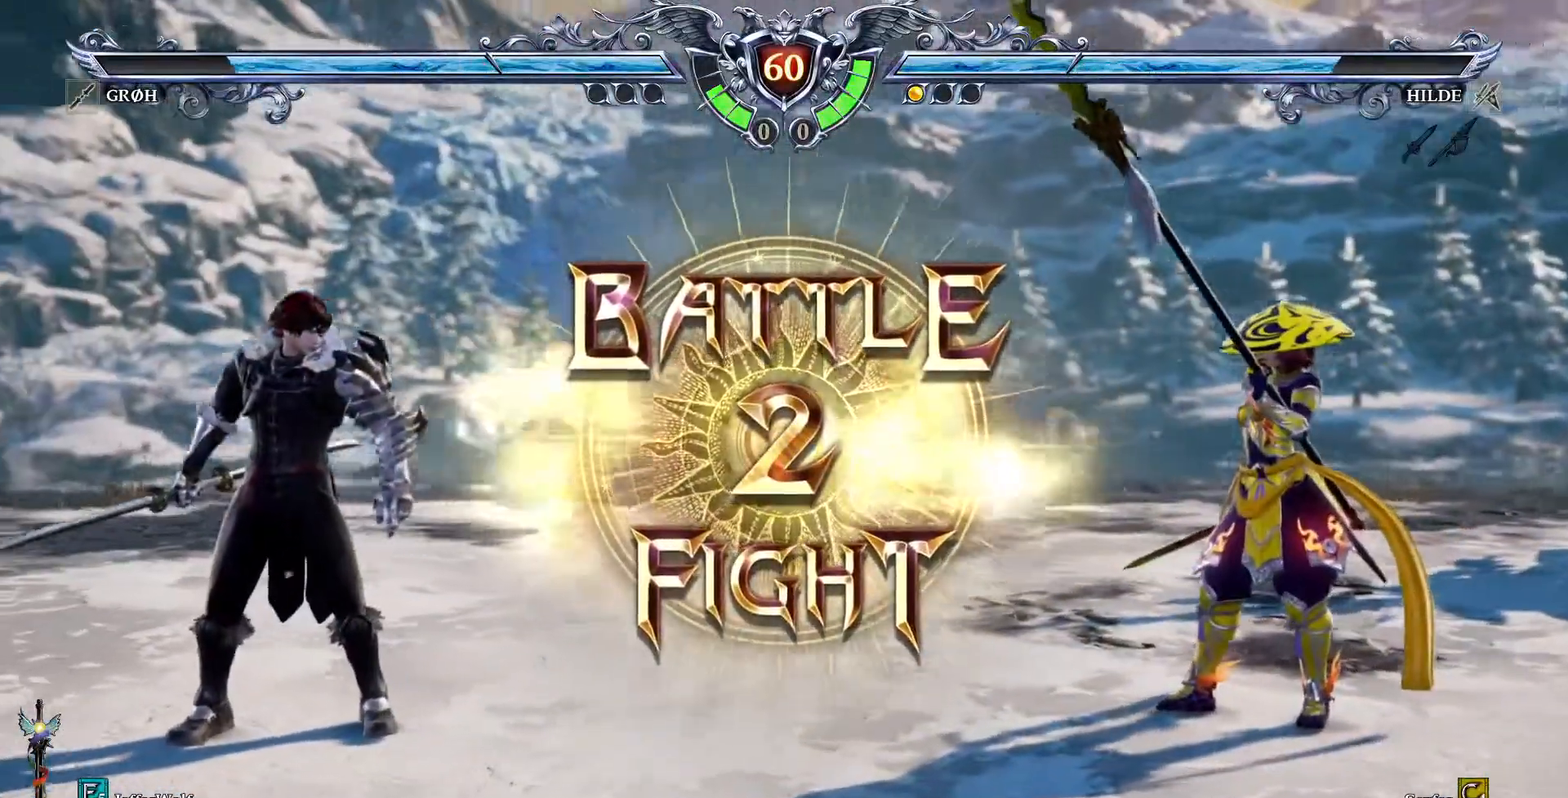
{"buttons": ["DPAD_LEFT"], "events": [[317, "DPAD_LEFT", "down"]]}
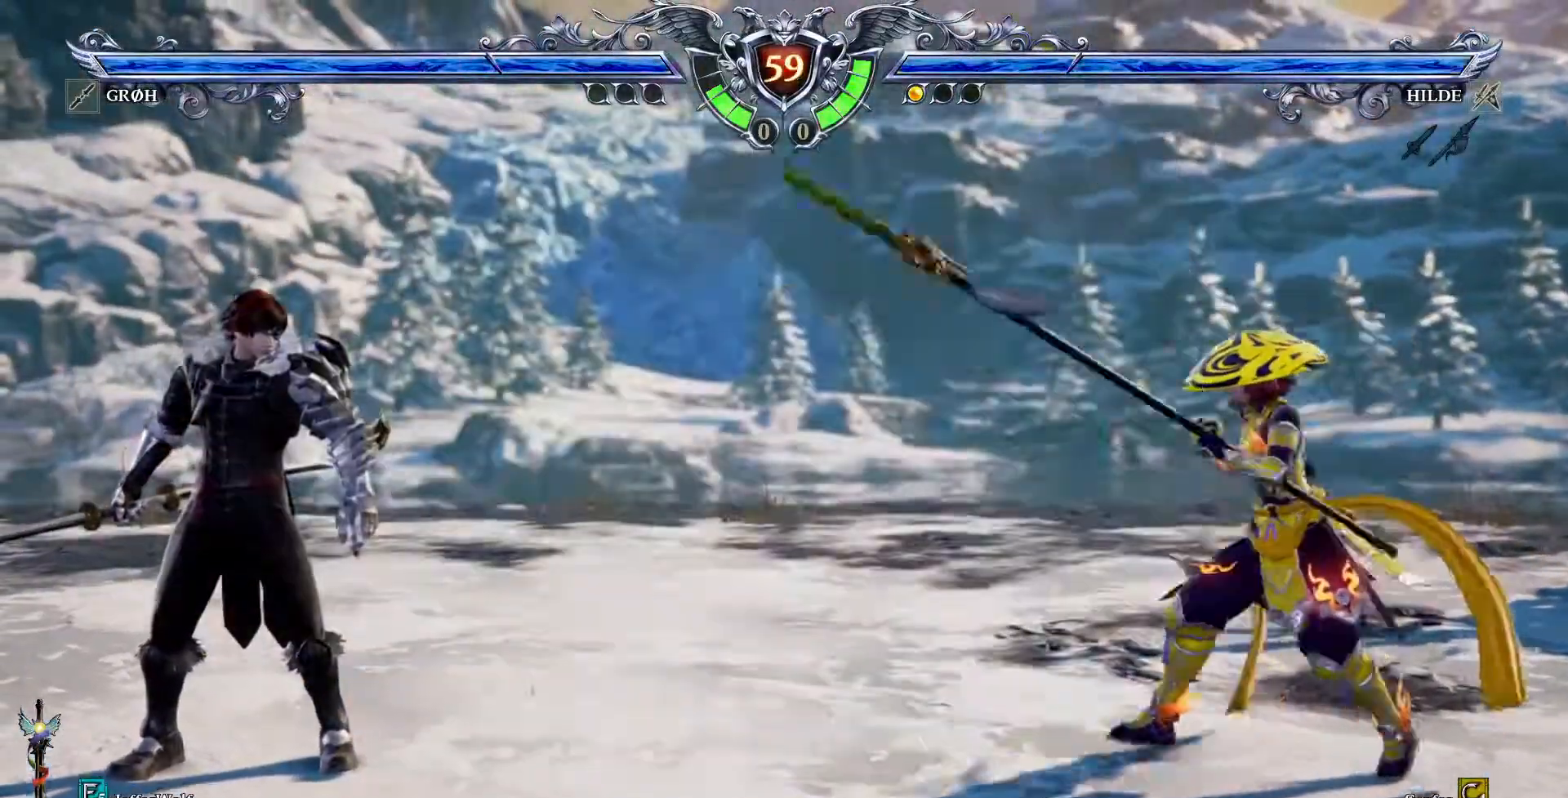
{"buttons": ["TRIANGLE", "DPAD_LEFT"]}
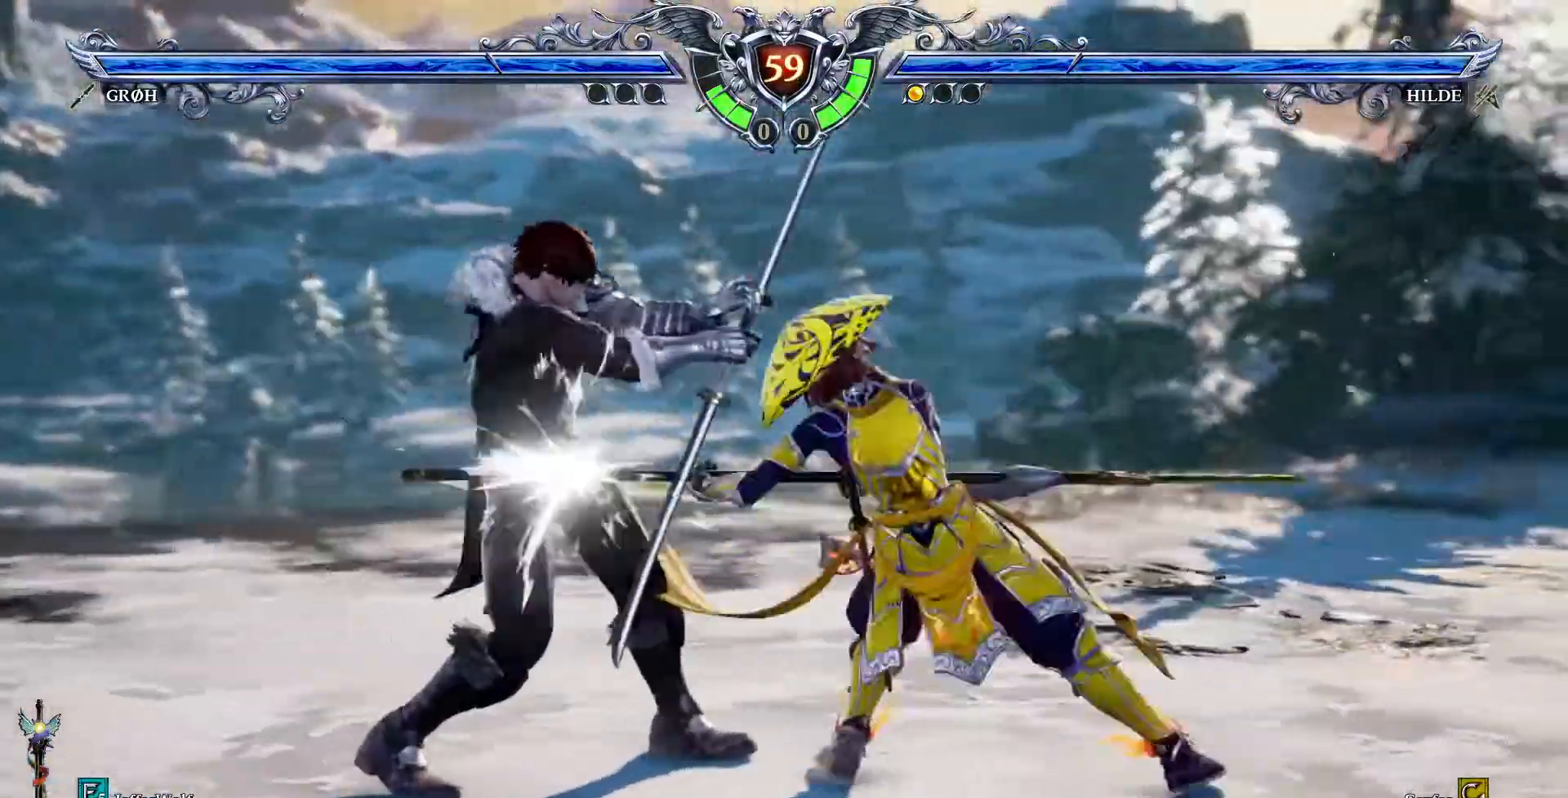
{"buttons": []}
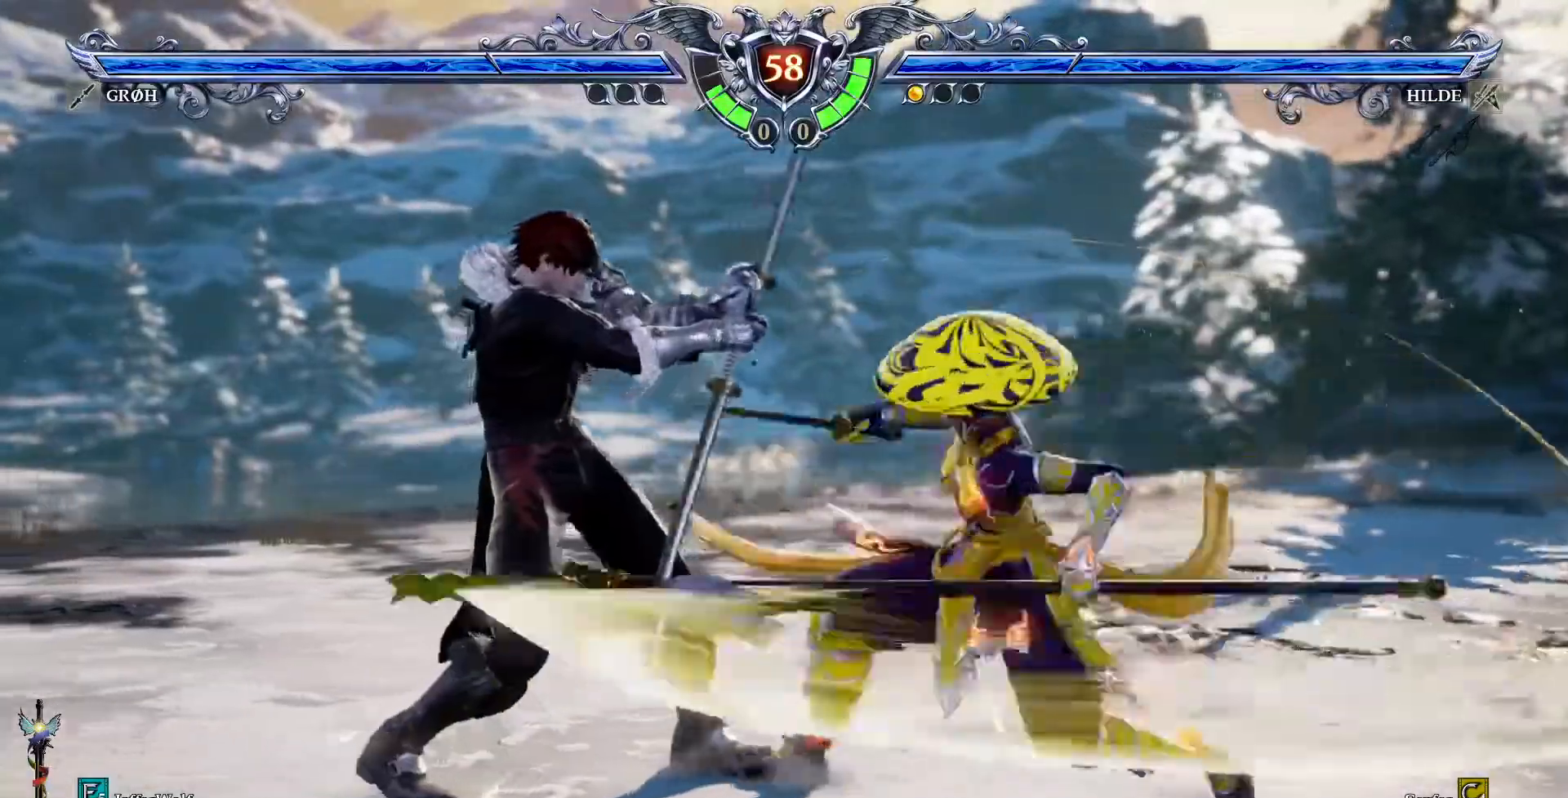
{"buttons": ["DPAD_RIGHT"], "events": [[500, "DPAD_RIGHT", "down"]]}